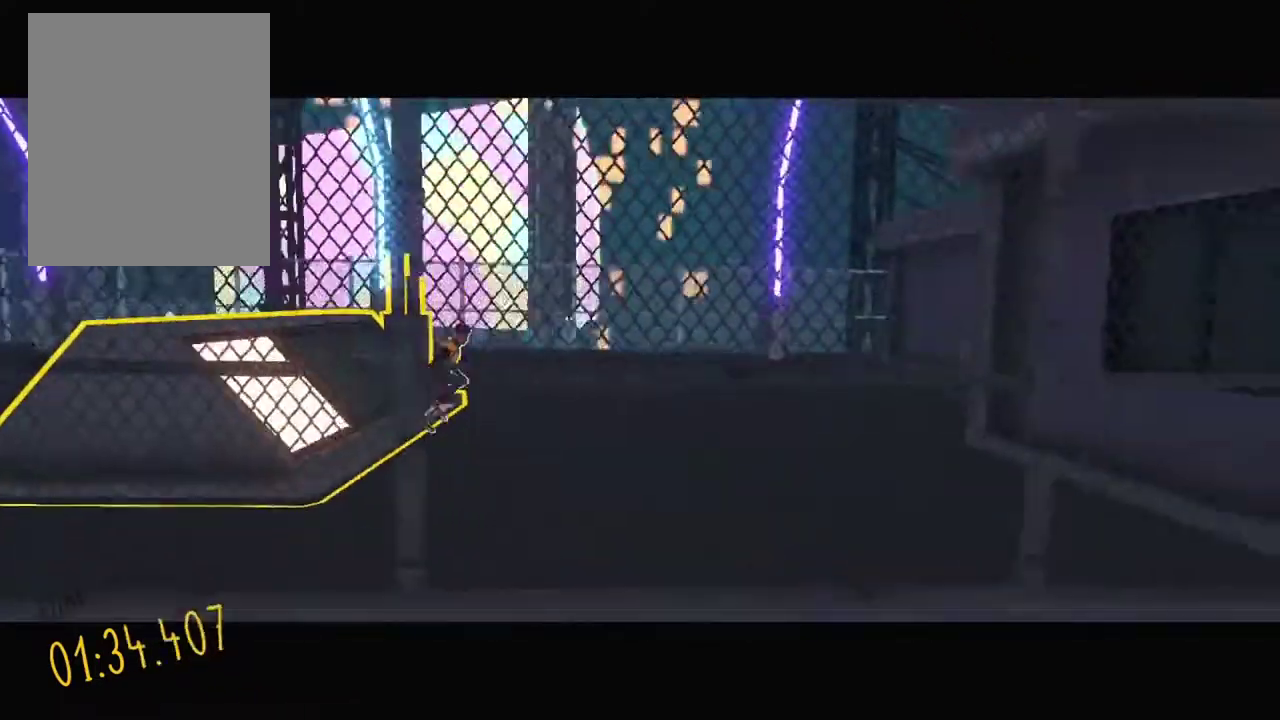
Gameplay with a controller; each line is a JSON object with the inputs held at the frame after it. "events" lists button and stick changes between this image and that frame as [ms after this image, input, new state], when the widget could be followed in between. Not read: DPAD_UP L3 R3.
{"buttons": [], "events": [[117, "DPAD_LEFT", "up"]]}
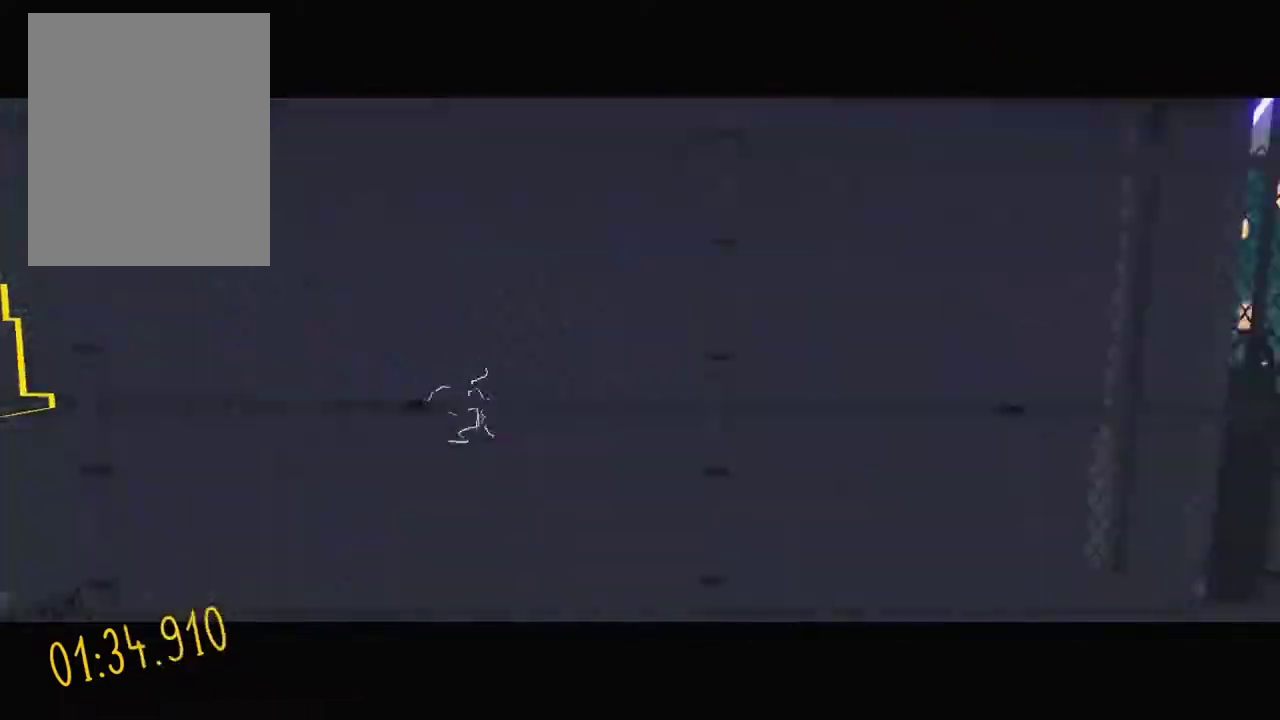
{"buttons": [], "events": []}
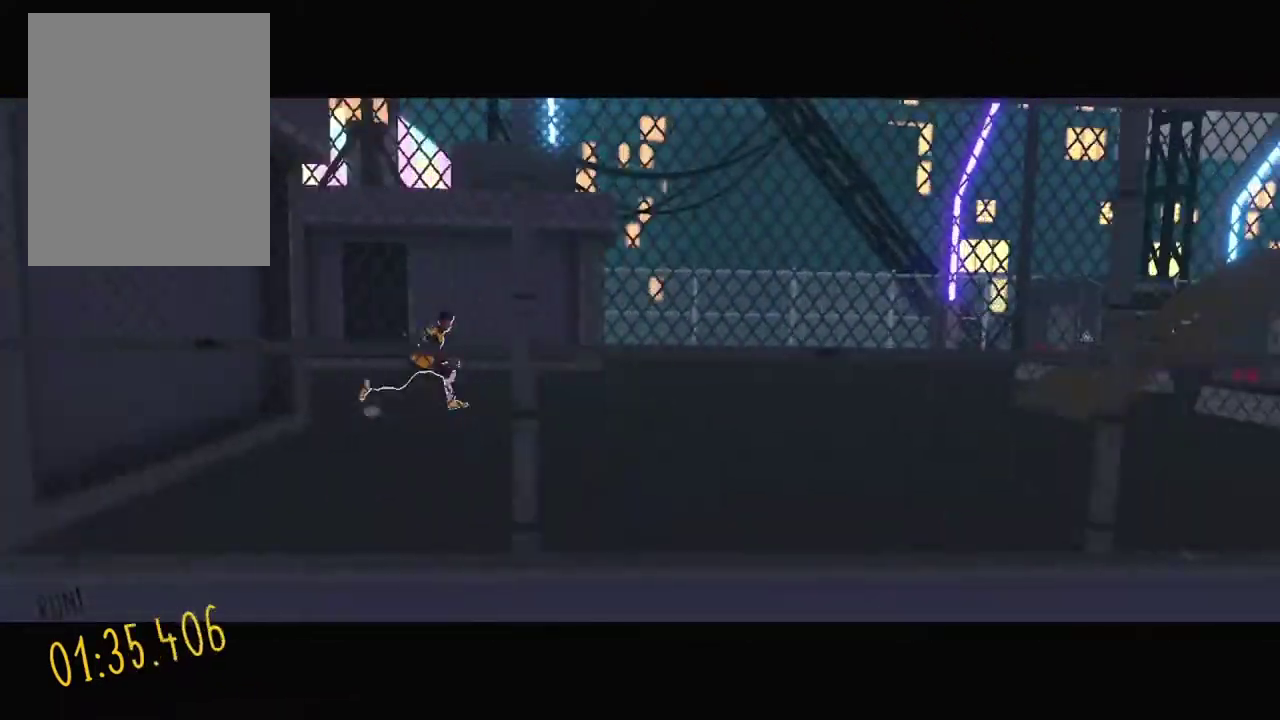
{"buttons": [], "events": []}
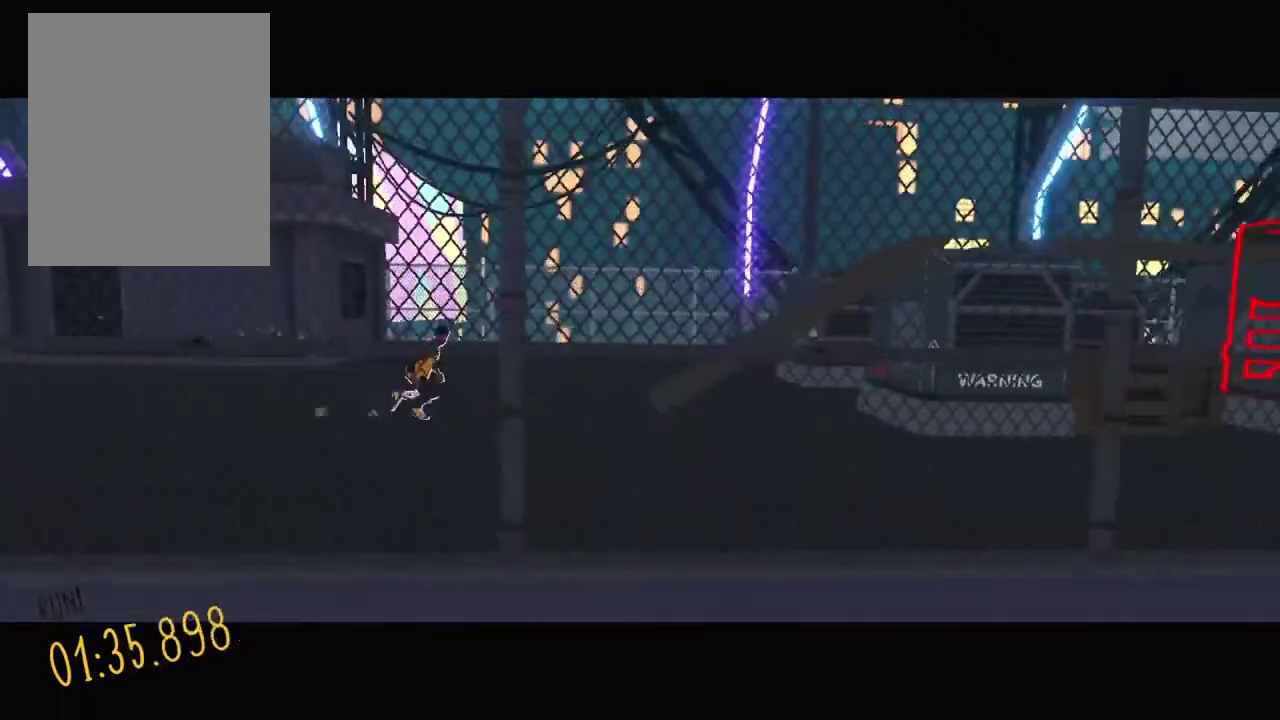
{"buttons": [], "events": []}
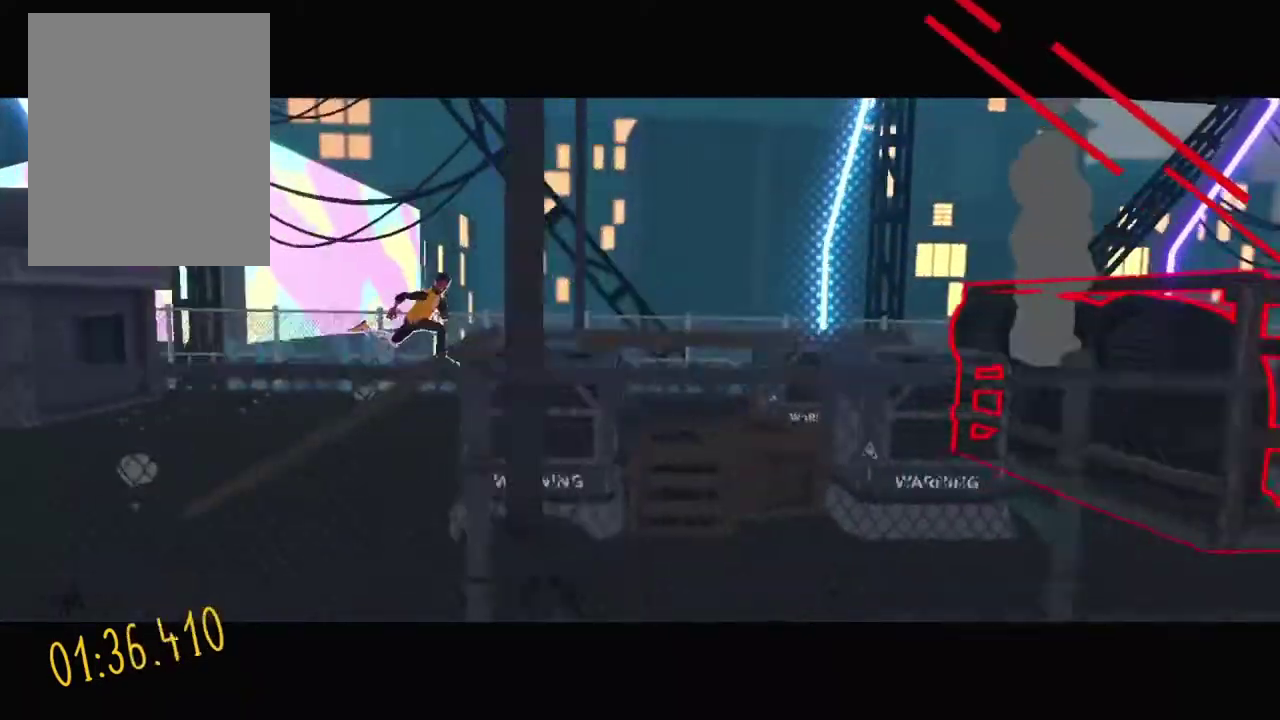
{"buttons": [], "events": []}
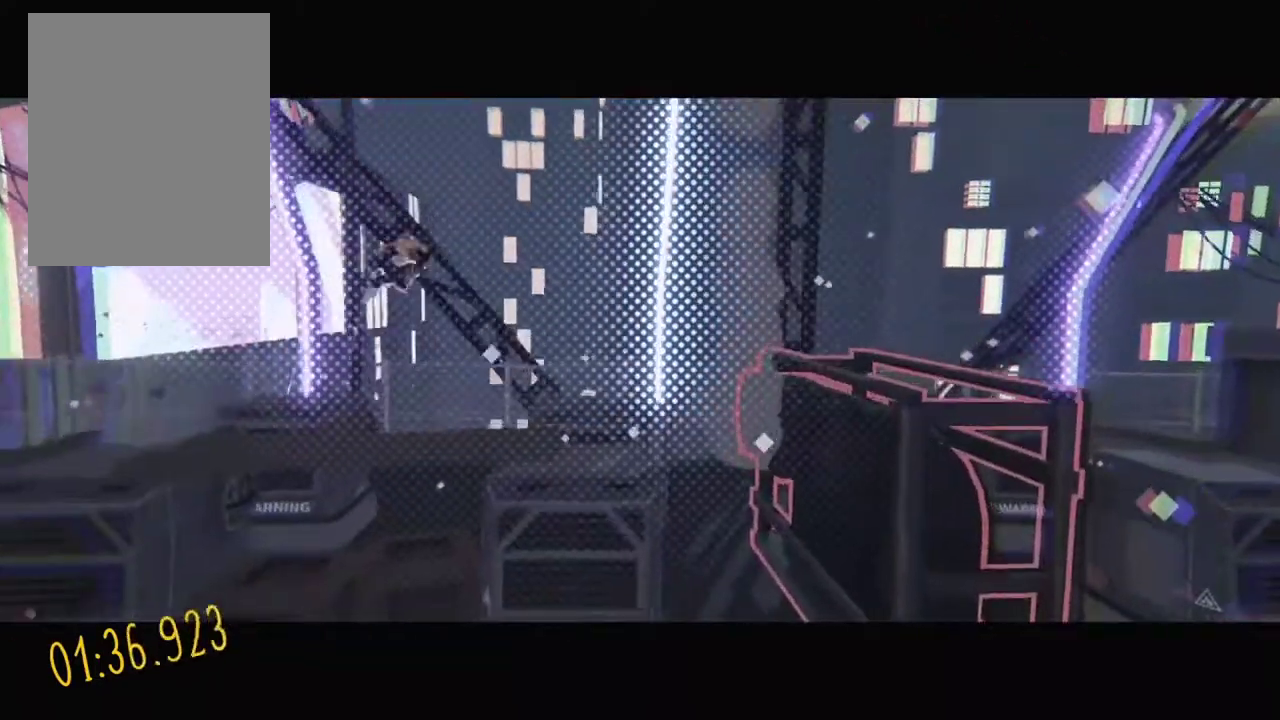
{"buttons": [], "events": []}
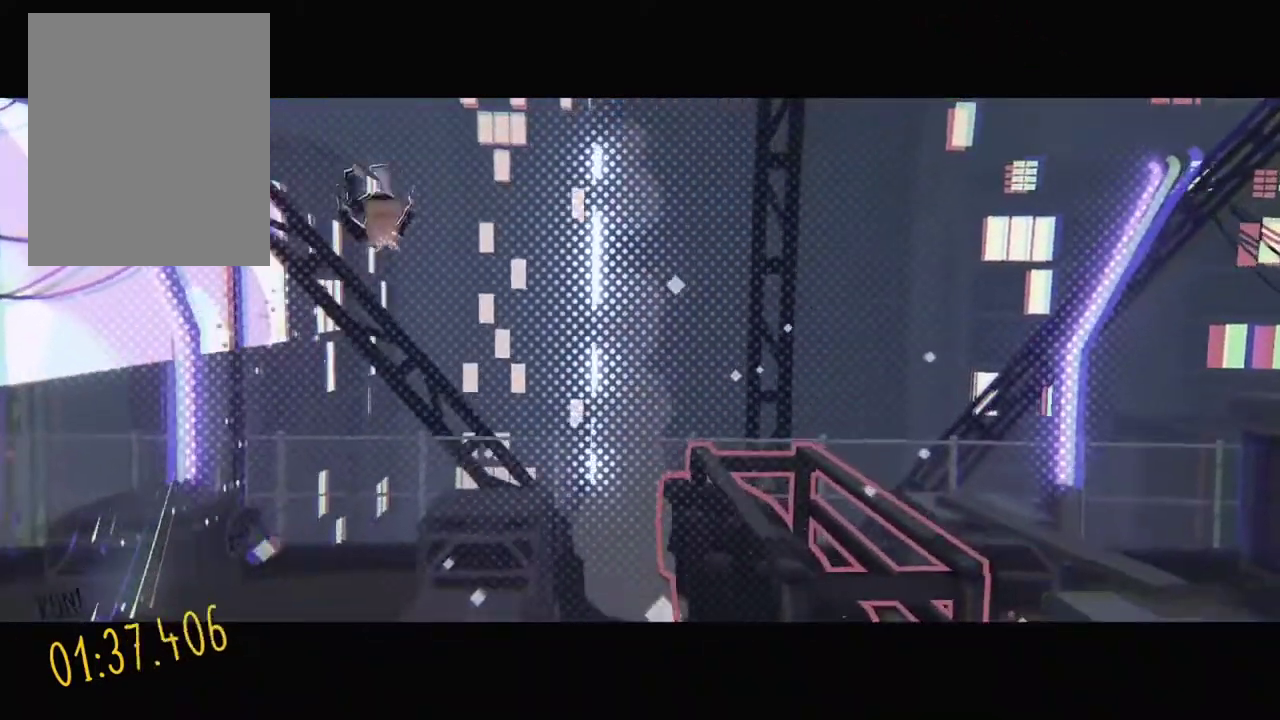
{"buttons": [], "events": []}
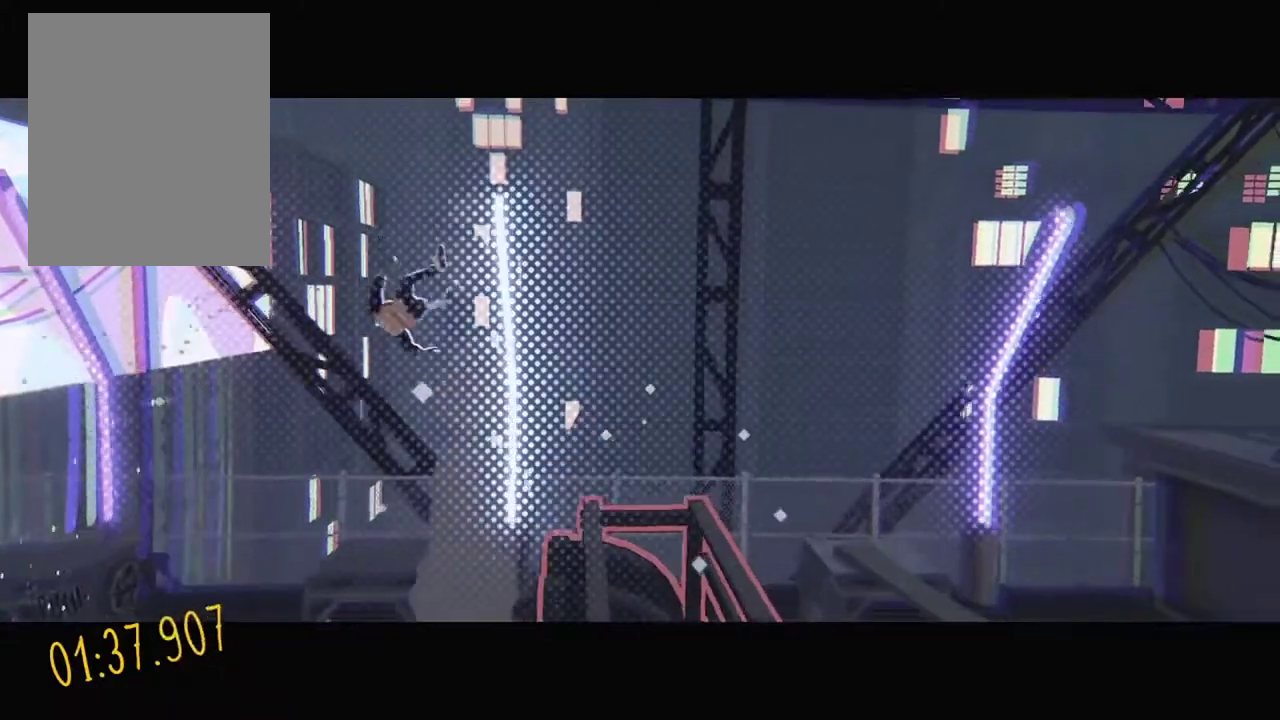
{"buttons": [], "events": []}
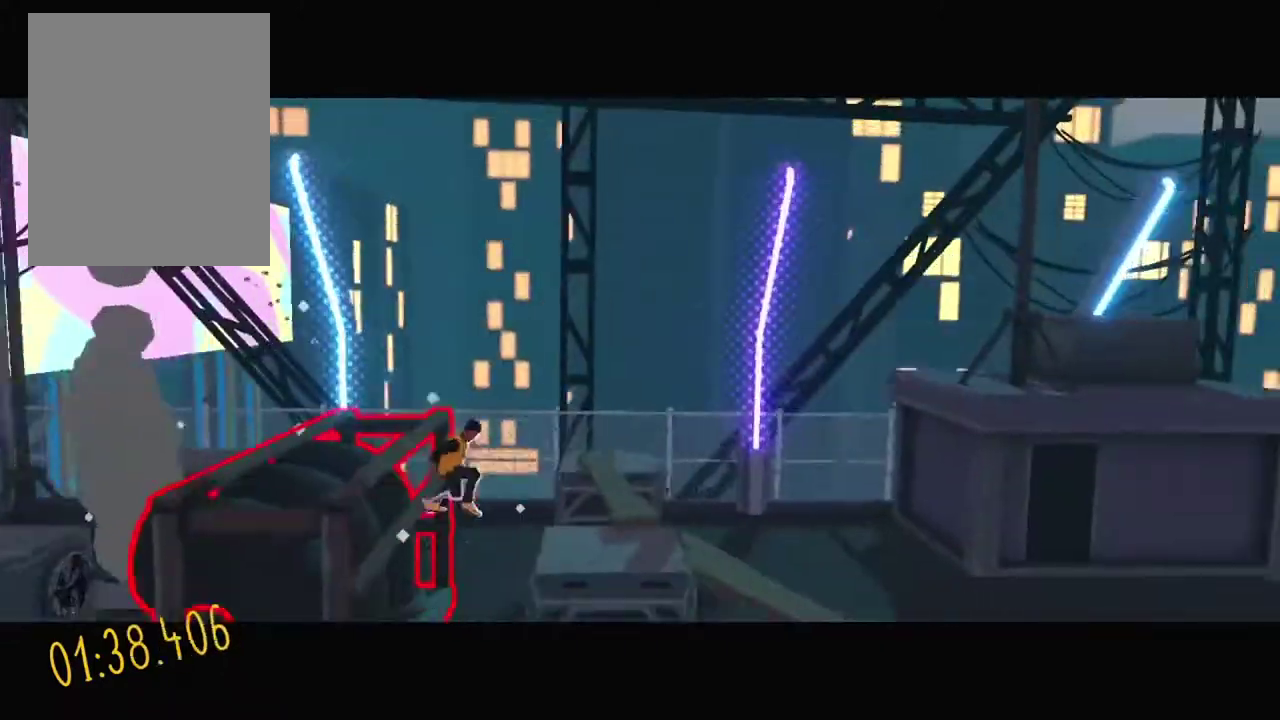
{"buttons": [], "events": []}
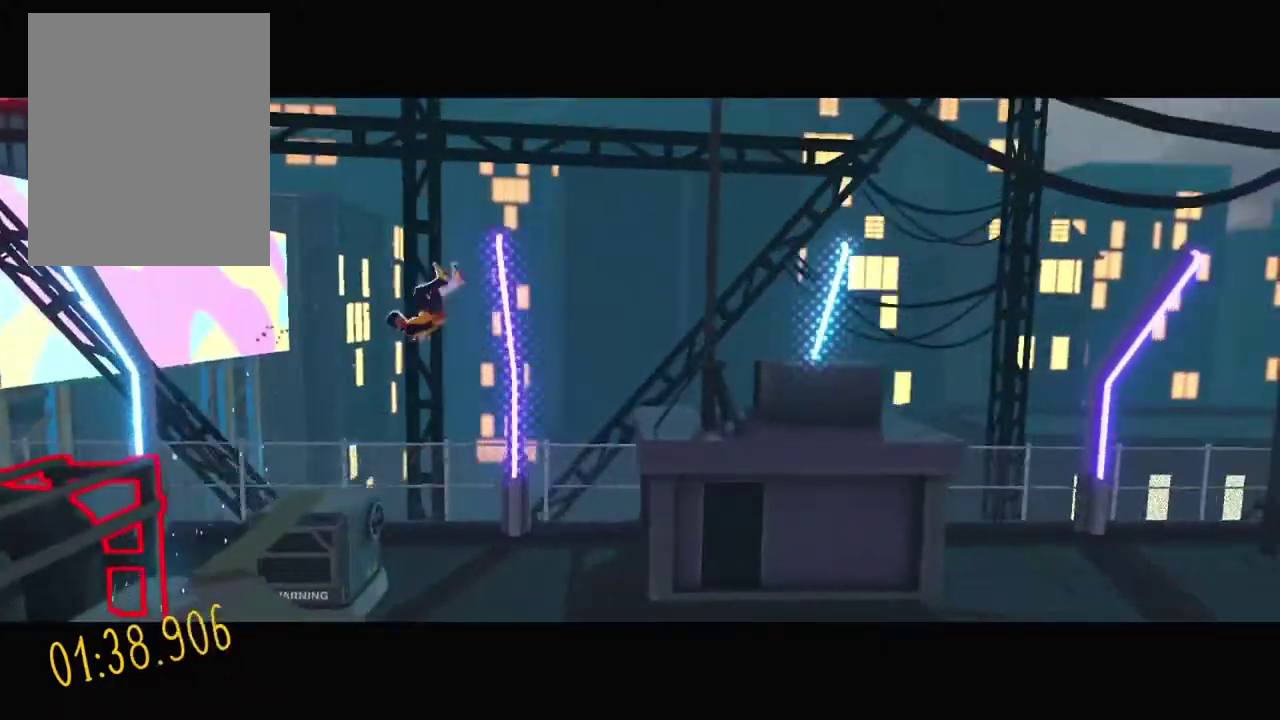
{"buttons": [], "events": []}
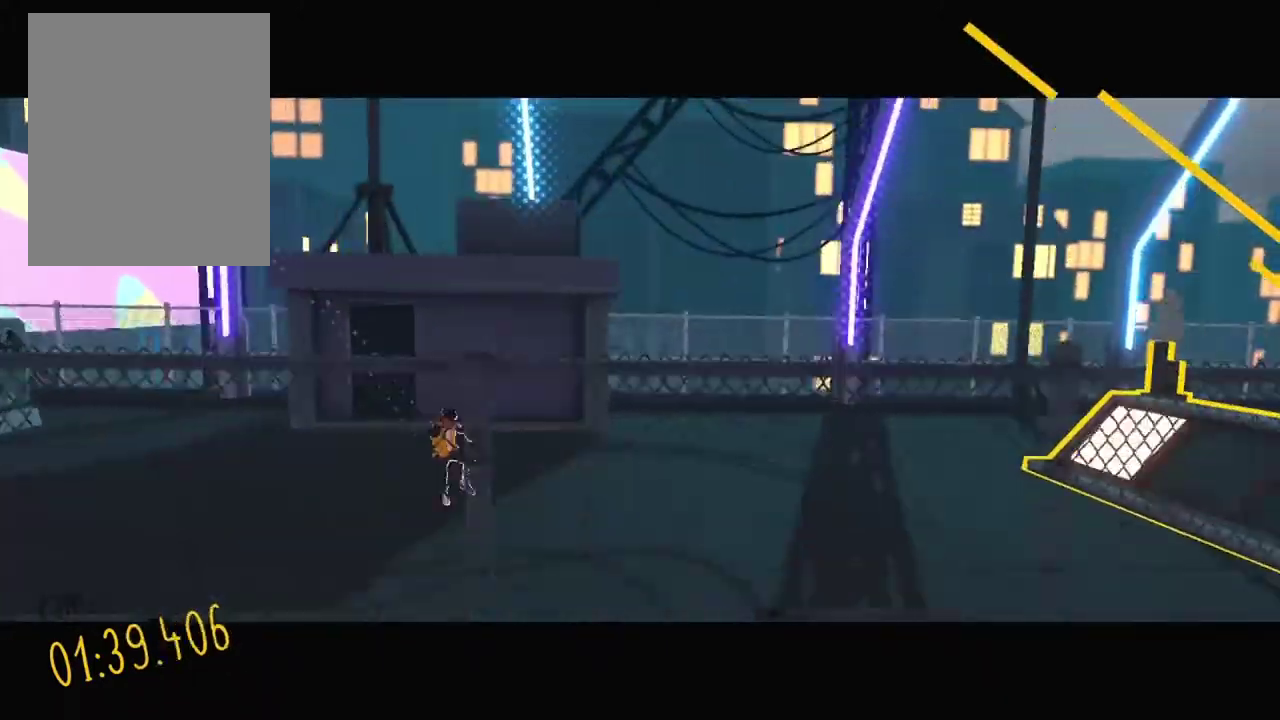
{"buttons": [], "events": []}
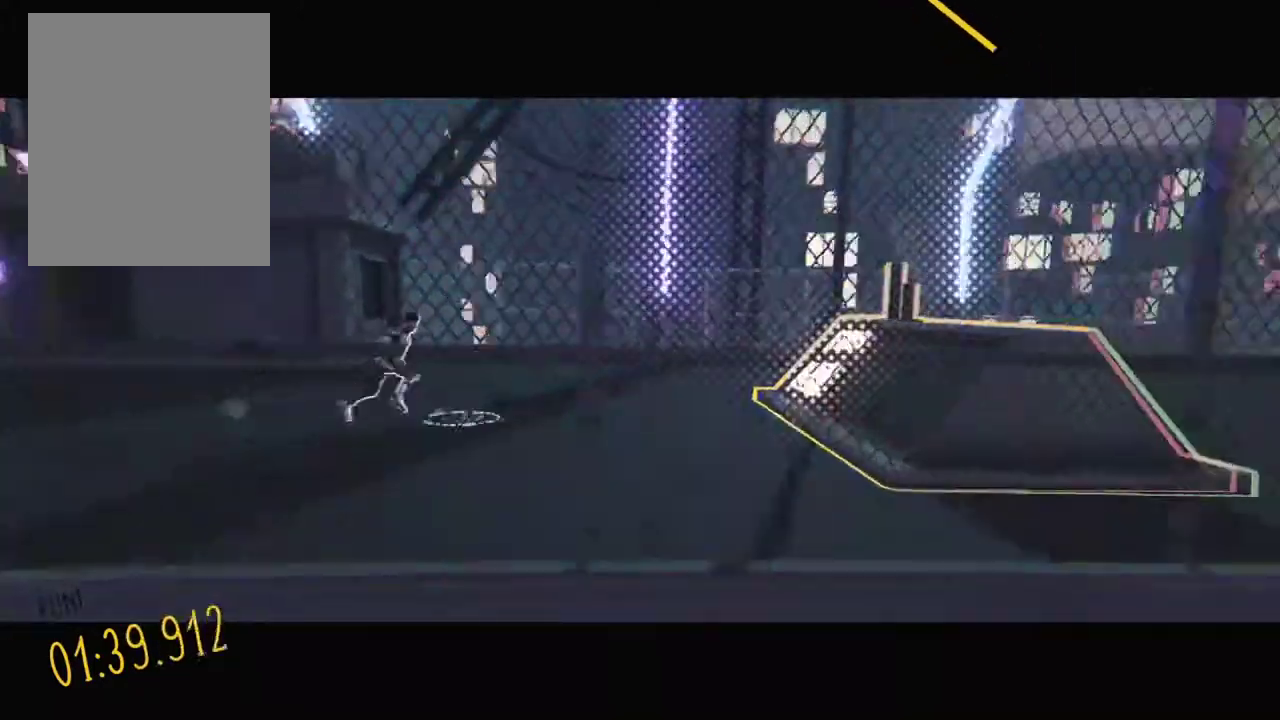
{"buttons": ["DPAD_LEFT"], "events": [[367, "DPAD_LEFT", "down"]]}
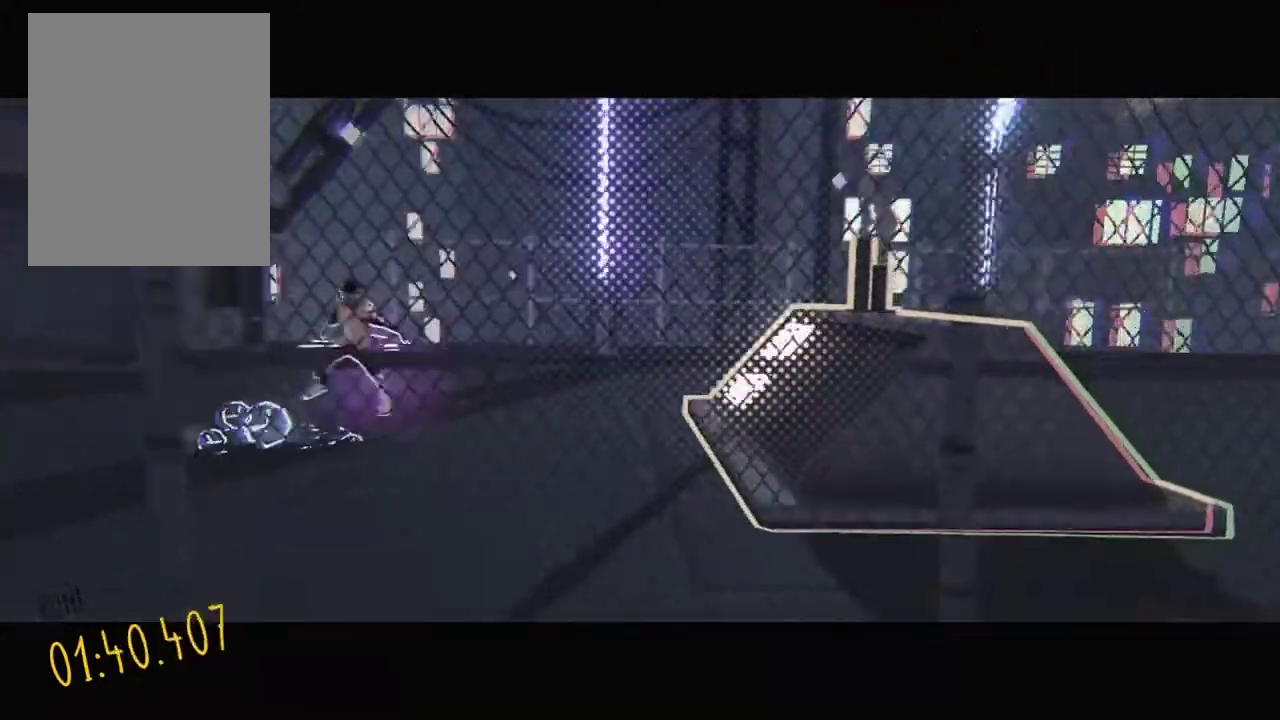
{"buttons": ["DPAD_LEFT"], "events": []}
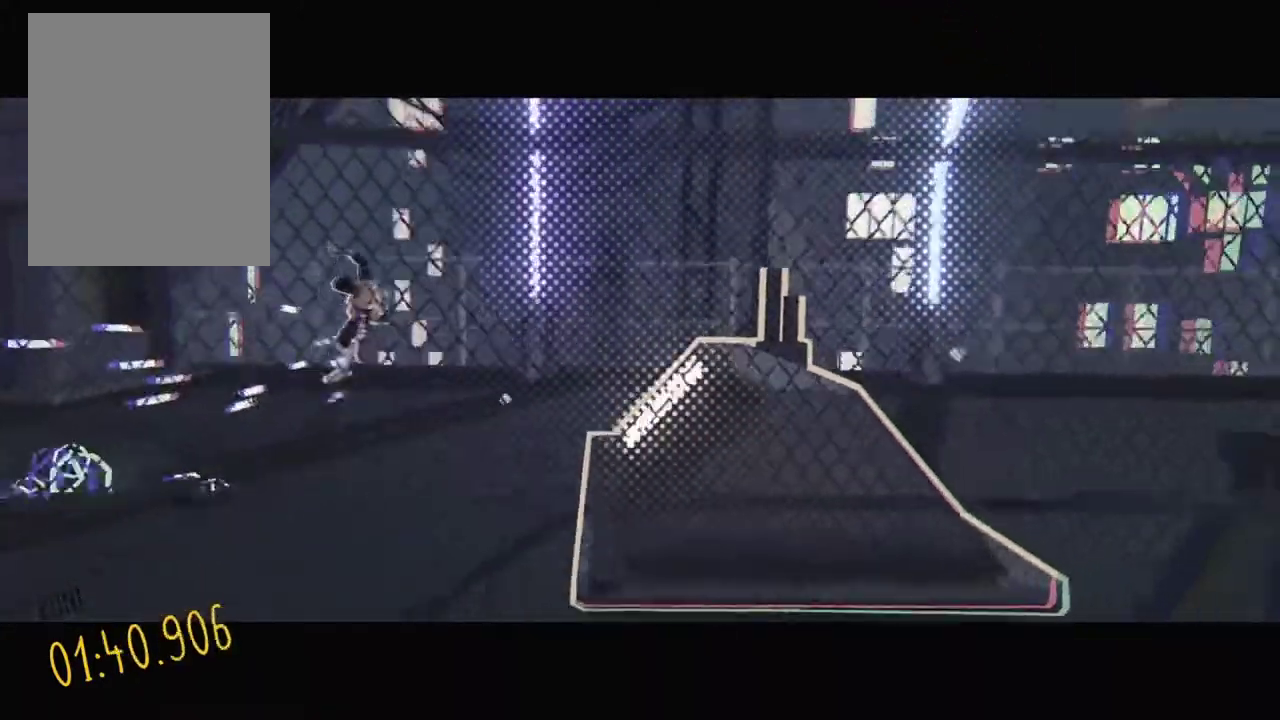
{"buttons": ["DPAD_LEFT"], "events": []}
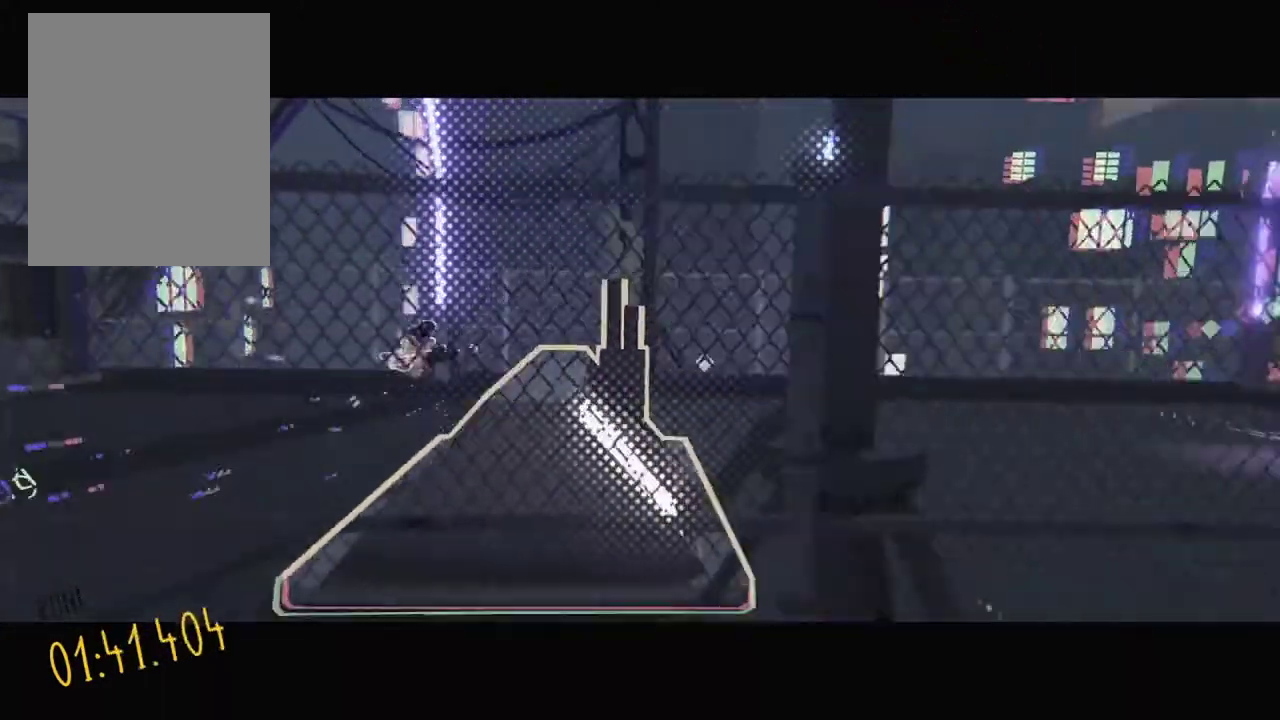
{"buttons": [], "events": [[433, "DPAD_LEFT", "up"]]}